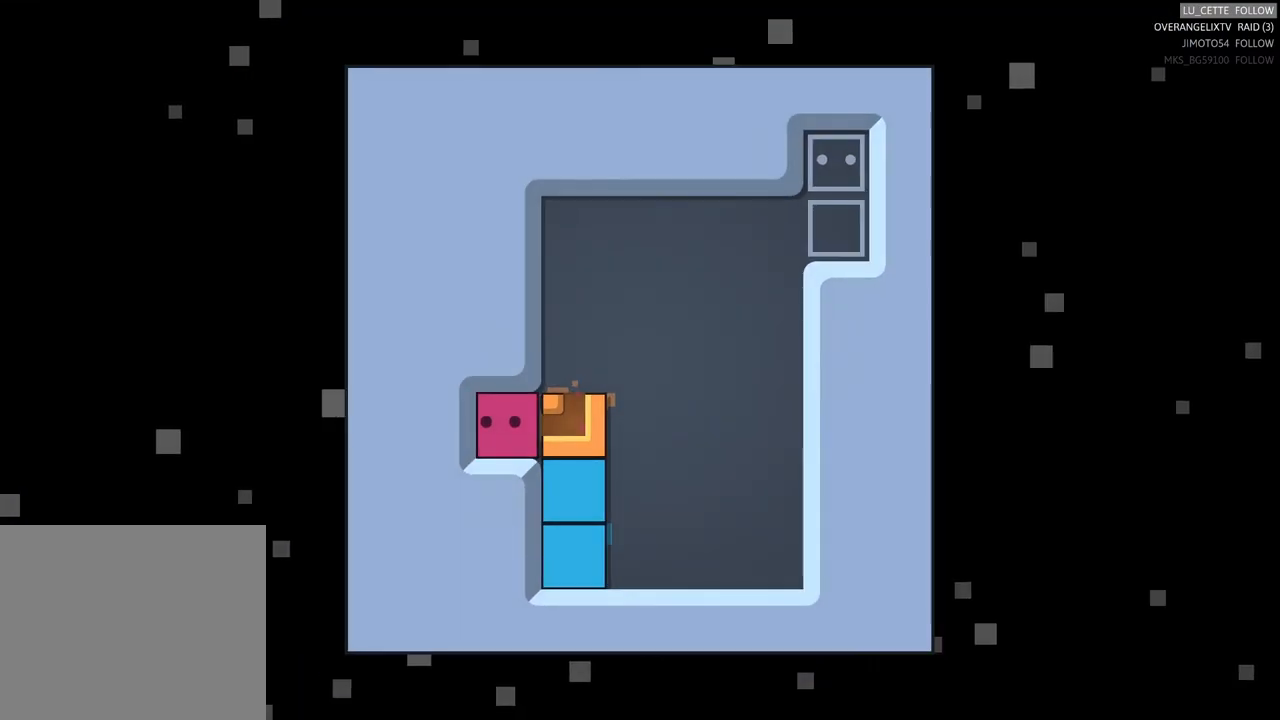
Gameplay with a controller (Xbox layout); each line is a JSON object with the inputs held at the frame after it (dt_ms = milliseconds from this image to that frame). "events" lists button and stick changes between this image and that frame as [ms after this image, input, new state], when the widget could be followed in between. Not read: L3.
{"dt_ms": 500, "buttons": [], "left_stick": "right", "right_stick": "center", "events": [[150, "left_stick", "right"], [233, "left_stick", "center"], [417, "left_stick", "right"]]}
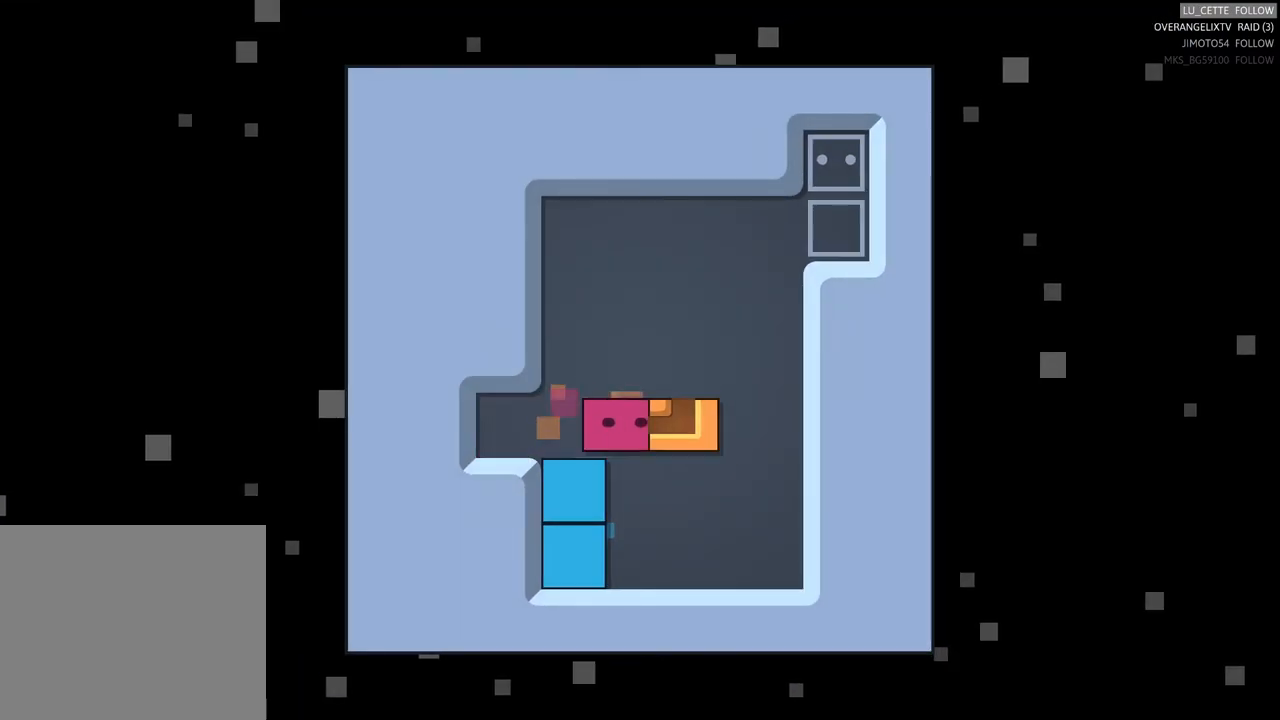
{"dt_ms": 500, "buttons": [], "left_stick": "center", "right_stick": "center", "events": [[67, "left_stick", "center"]]}
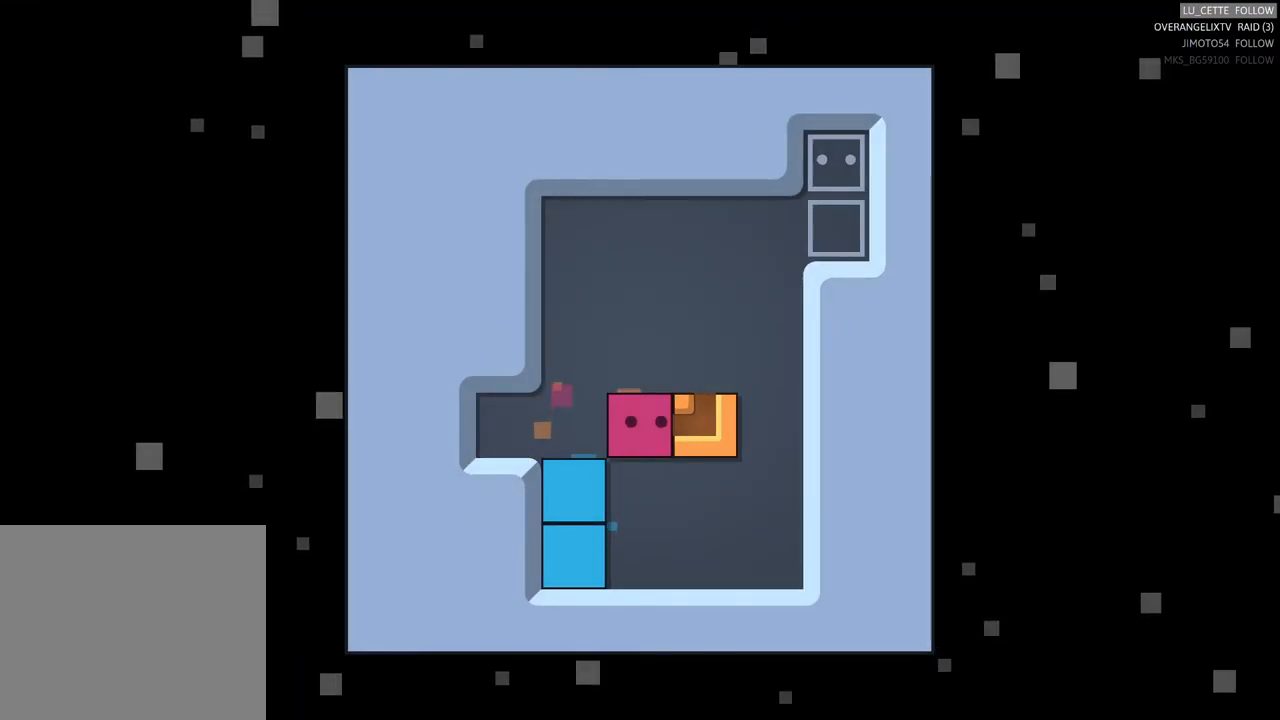
{"dt_ms": 500, "buttons": [], "left_stick": "down", "right_stick": "center", "events": [[100, "left_stick", "right"], [267, "left_stick", "center"], [500, "left_stick", "down"]]}
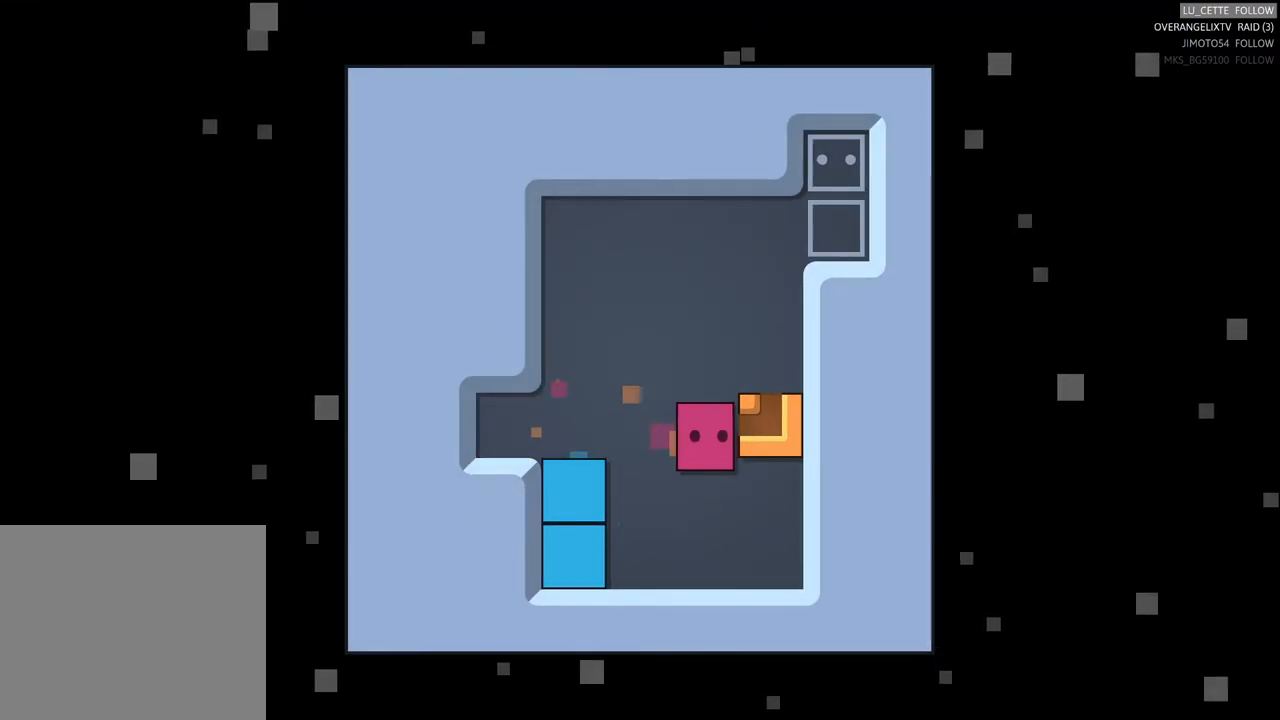
{"dt_ms": 500, "buttons": [], "left_stick": "center", "right_stick": "center", "events": [[250, "left_stick", "center"]]}
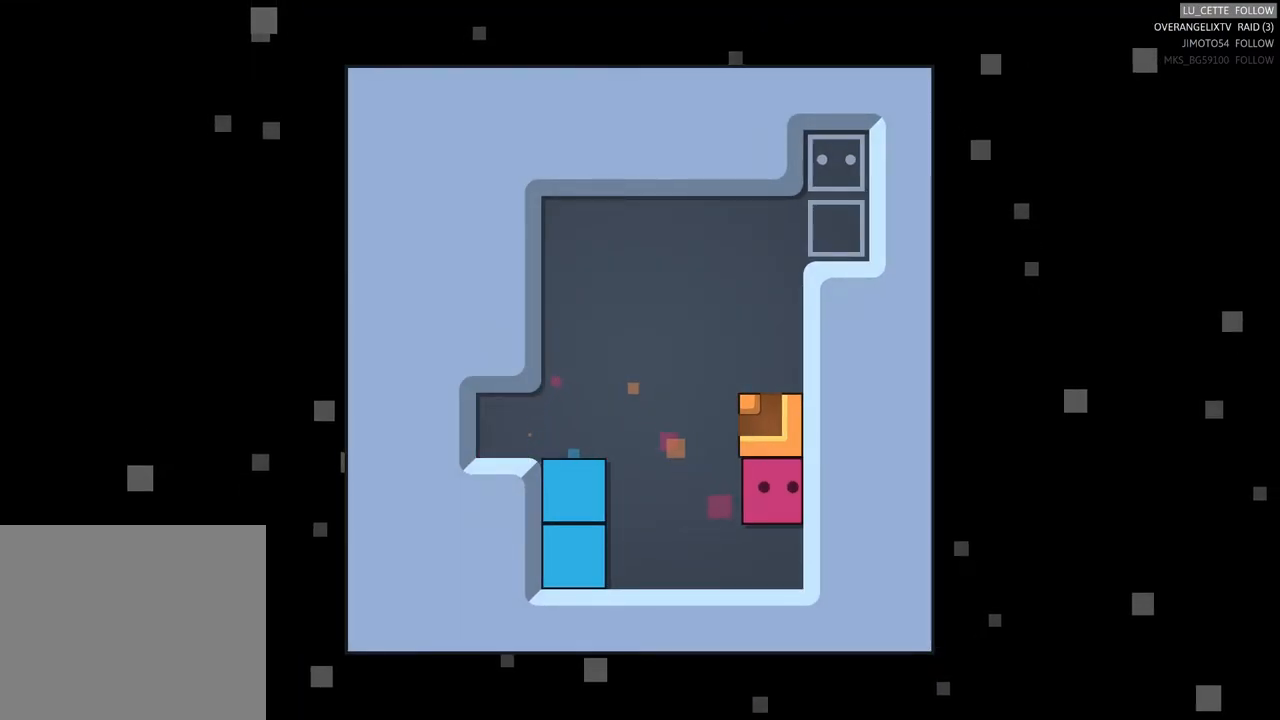
{"dt_ms": 500, "buttons": [], "left_stick": "up", "right_stick": "center", "events": [[33, "left_stick", "up"], [150, "left_stick", "center"], [350, "left_stick", "up"]]}
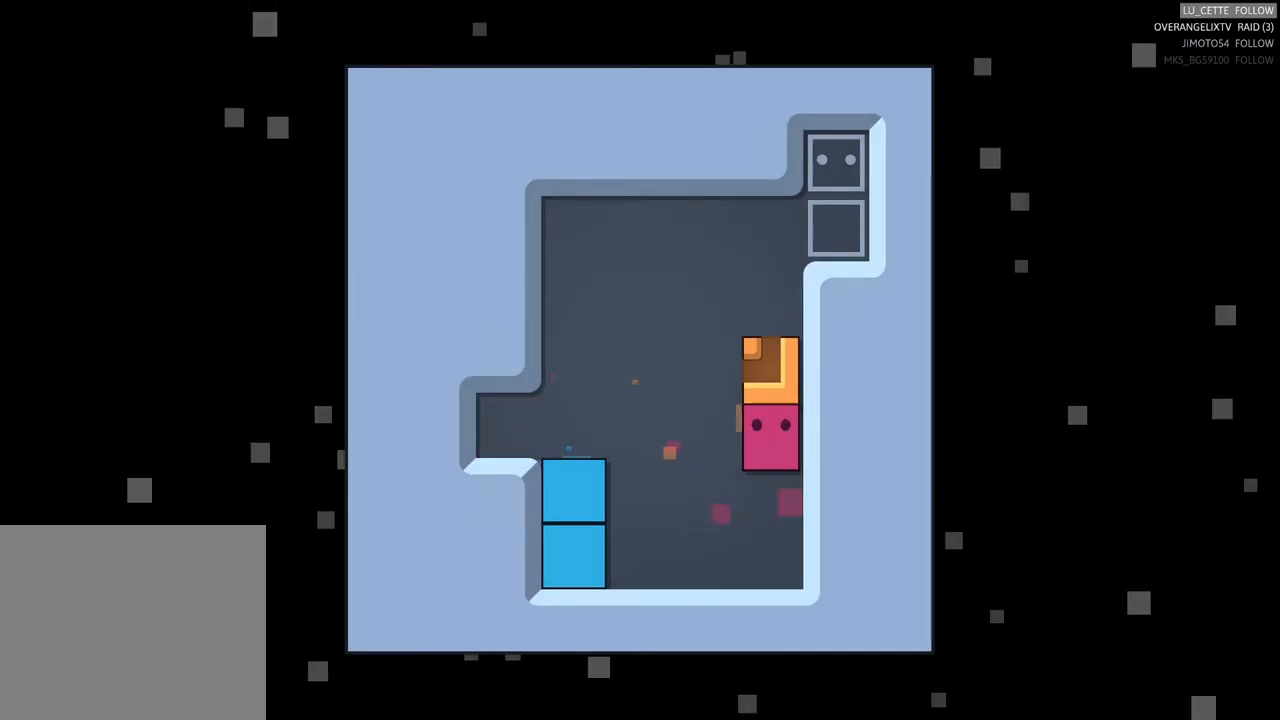
{"dt_ms": 500, "buttons": [], "left_stick": "center", "right_stick": "center", "events": [[67, "left_stick", "center"], [217, "left_stick", "up"], [467, "left_stick", "center"]]}
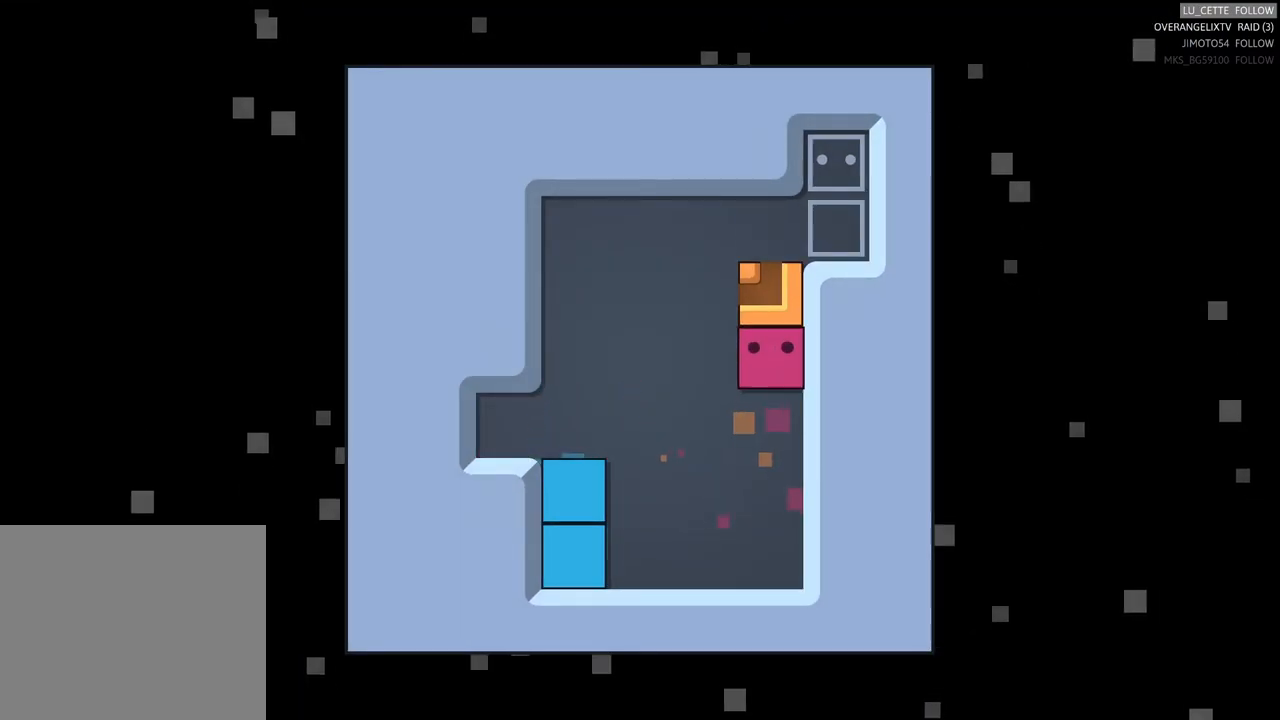
{"dt_ms": 500, "buttons": [], "left_stick": "center", "right_stick": "center", "events": [[117, "left_stick", "up"], [283, "left_stick", "center"], [350, "left_stick", "left"], [483, "left_stick", "center"]]}
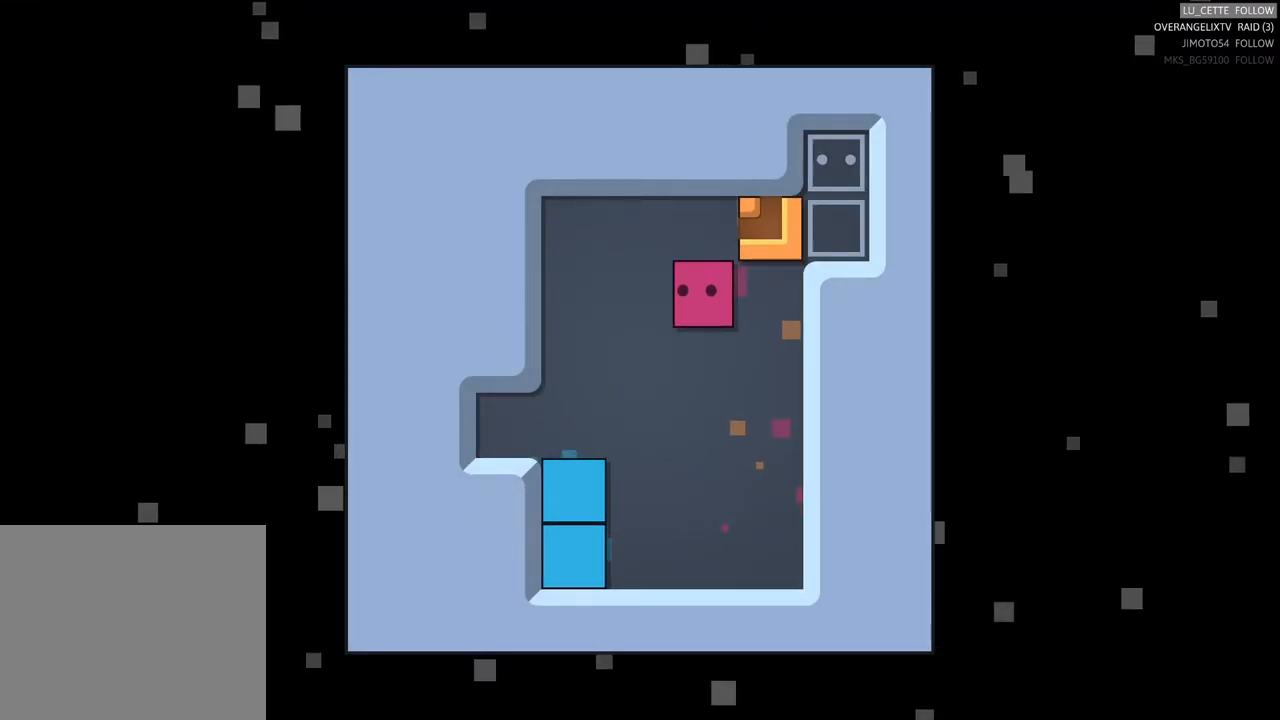
{"dt_ms": 500, "buttons": [], "left_stick": "center", "right_stick": "center", "events": [[117, "left_stick", "up"], [200, "left_stick", "center"]]}
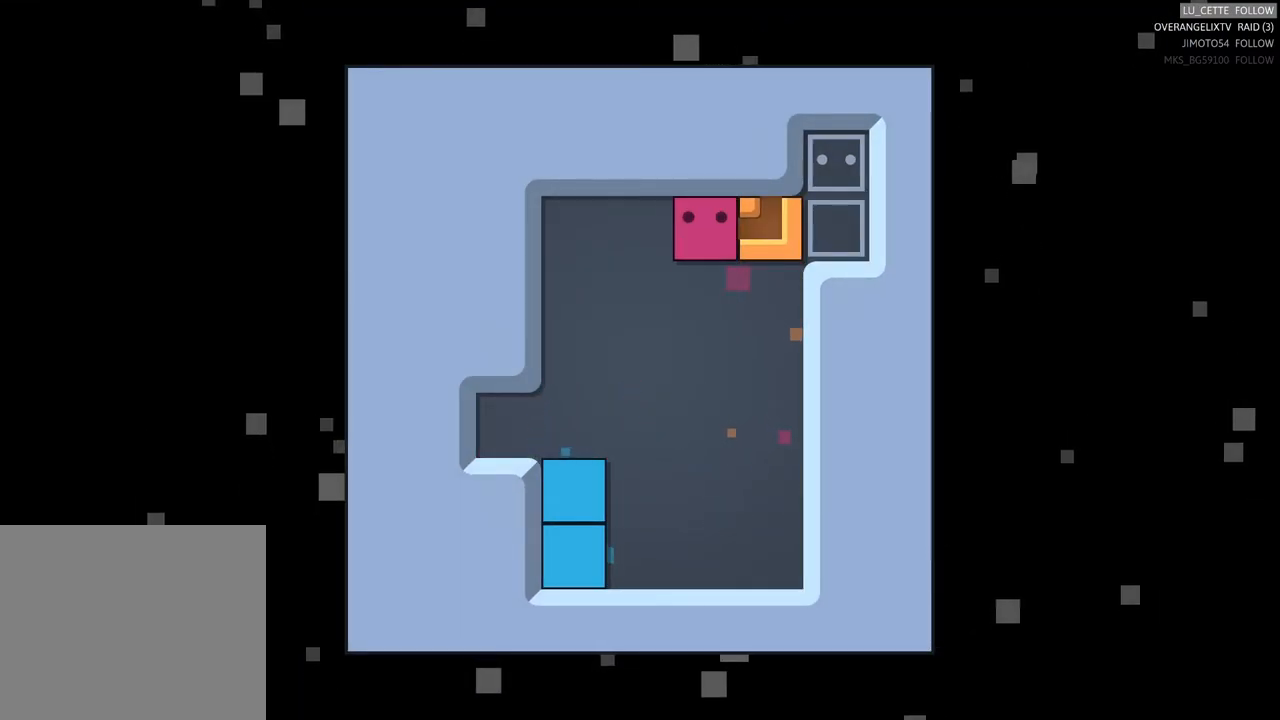
{"dt_ms": 500, "buttons": [], "left_stick": "center", "right_stick": "center", "events": [[67, "left_stick", "right"], [250, "left_stick", "center"]]}
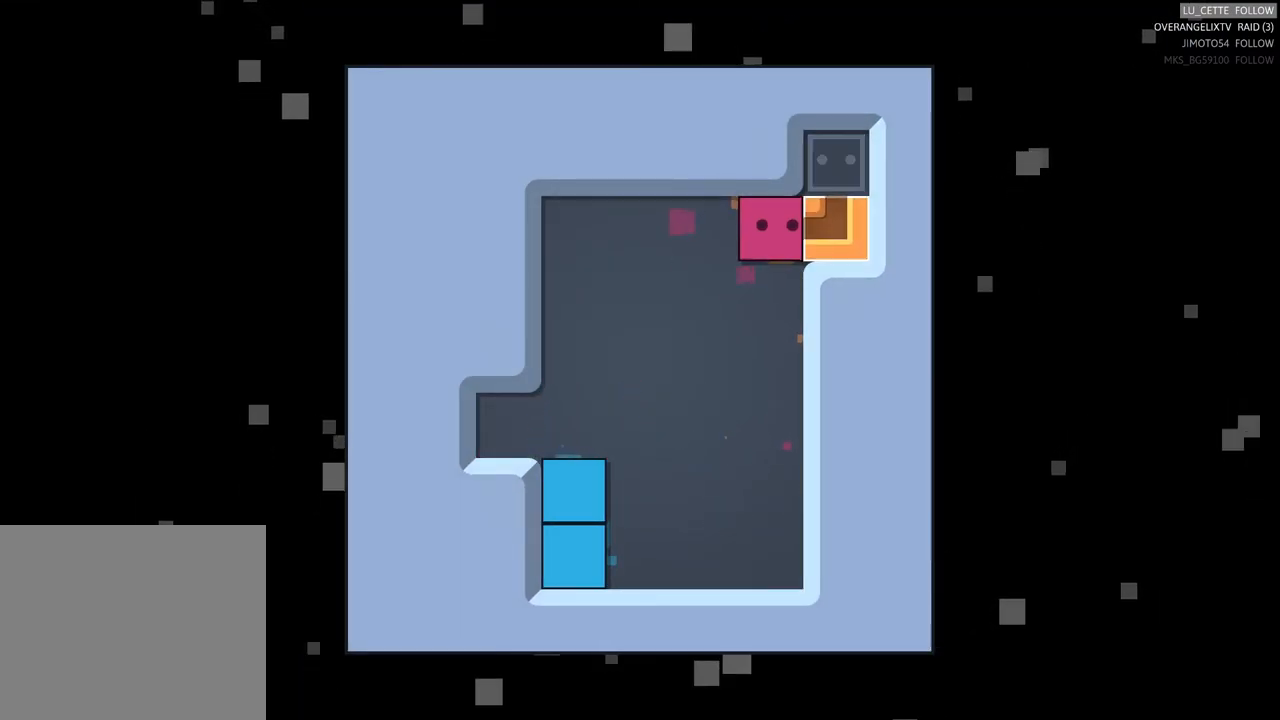
{"dt_ms": 500, "buttons": [], "left_stick": "center", "right_stick": "center"}
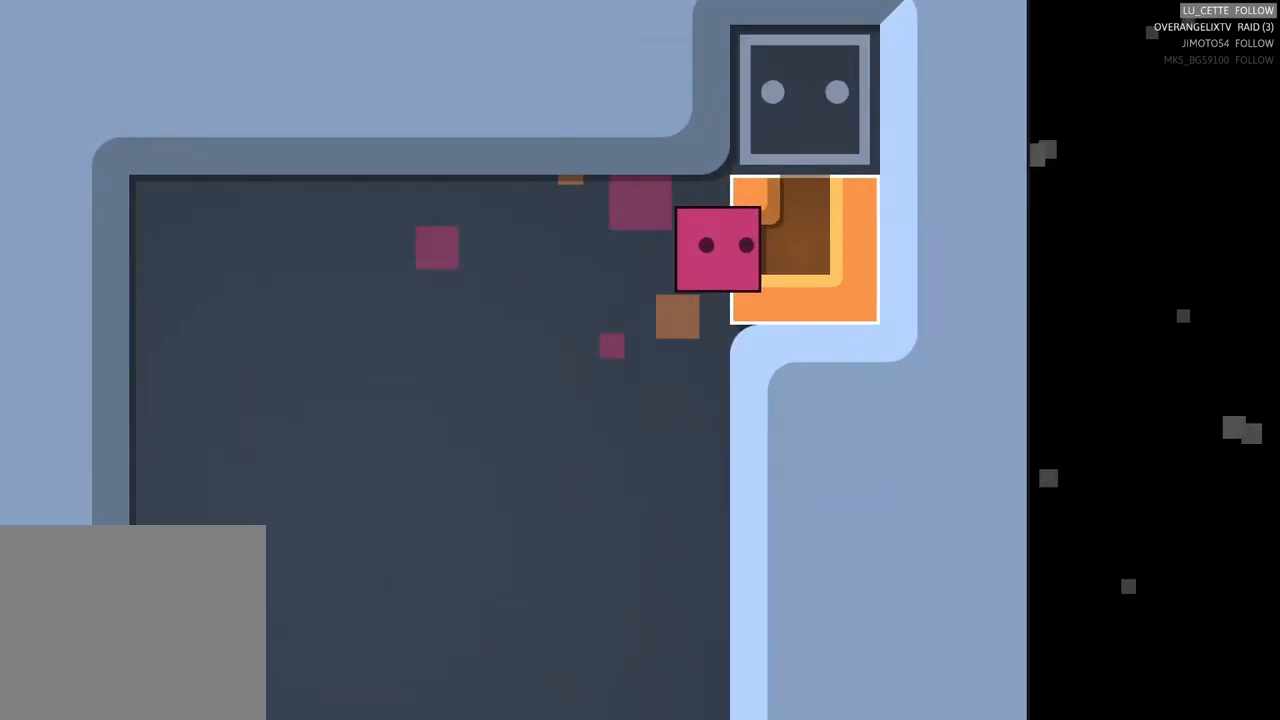
{"dt_ms": 500, "buttons": [], "left_stick": "right", "right_stick": "right", "events": [[467, "left_stick", "right"], [500, "right_stick", "right"]]}
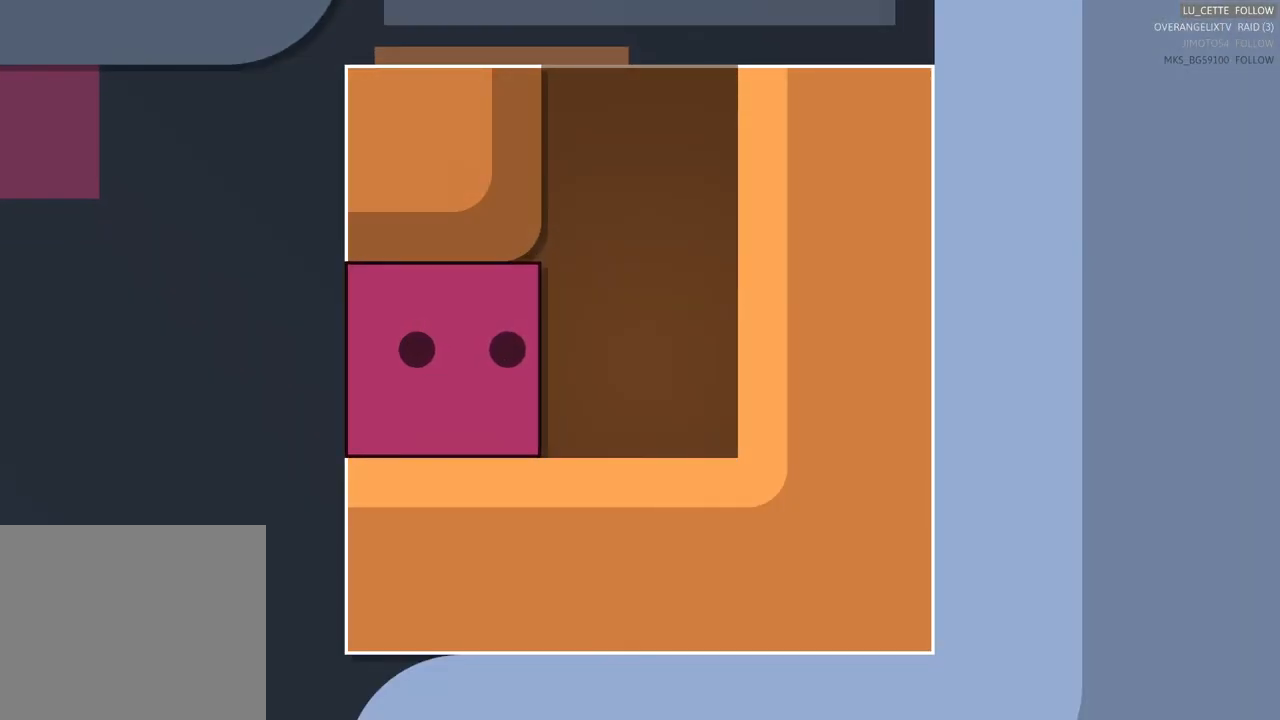
{"dt_ms": 500, "buttons": [], "left_stick": "right", "right_stick": "right", "events": [[117, "left_stick", "center"], [383, "left_stick", "up-right"], [433, "left_stick", "right"]]}
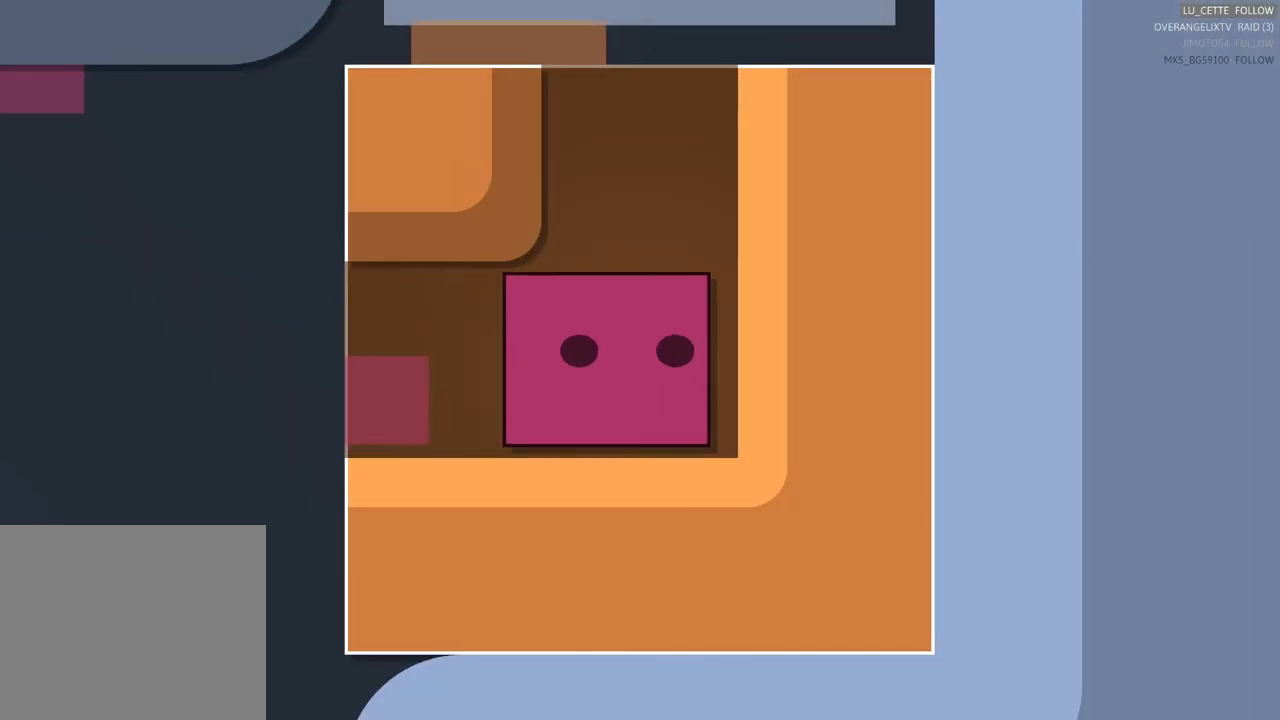
{"dt_ms": 500, "buttons": [], "left_stick": "center", "right_stick": "right", "events": [[67, "left_stick", "center"], [267, "left_stick", "up"], [400, "left_stick", "center"]]}
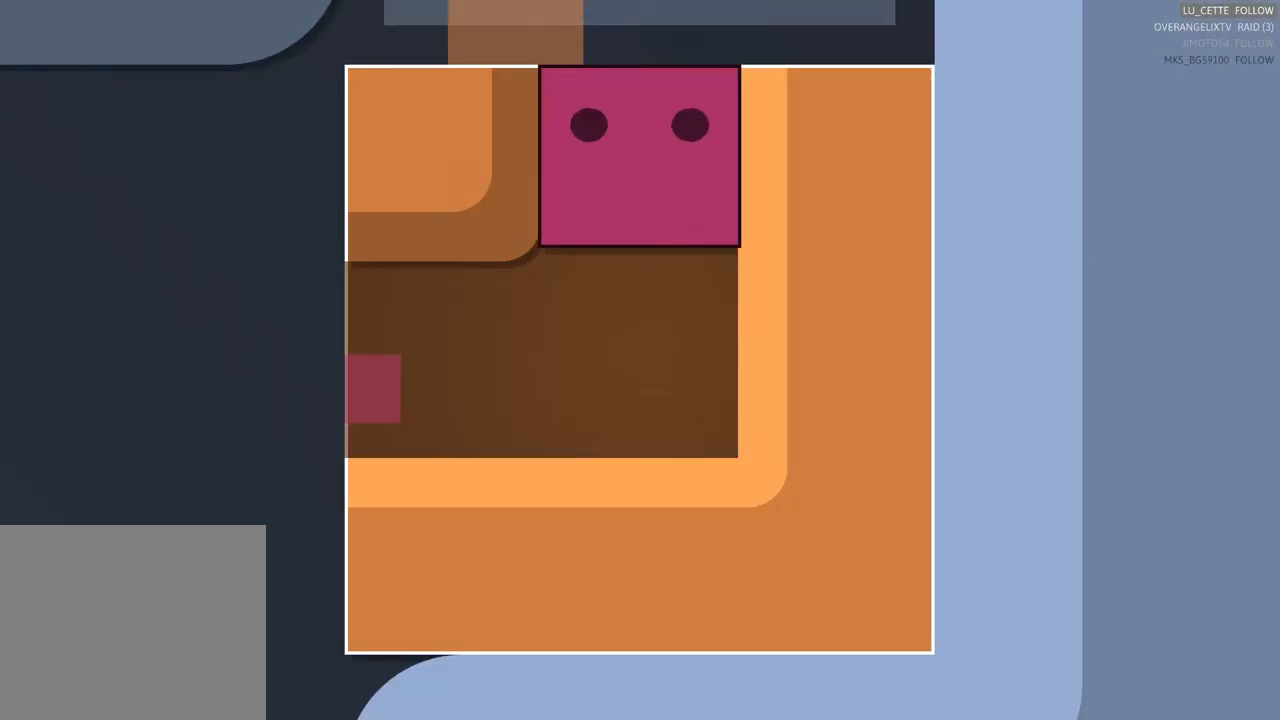
{"dt_ms": 1000, "buttons": [], "left_stick": "center", "right_stick": "center"}